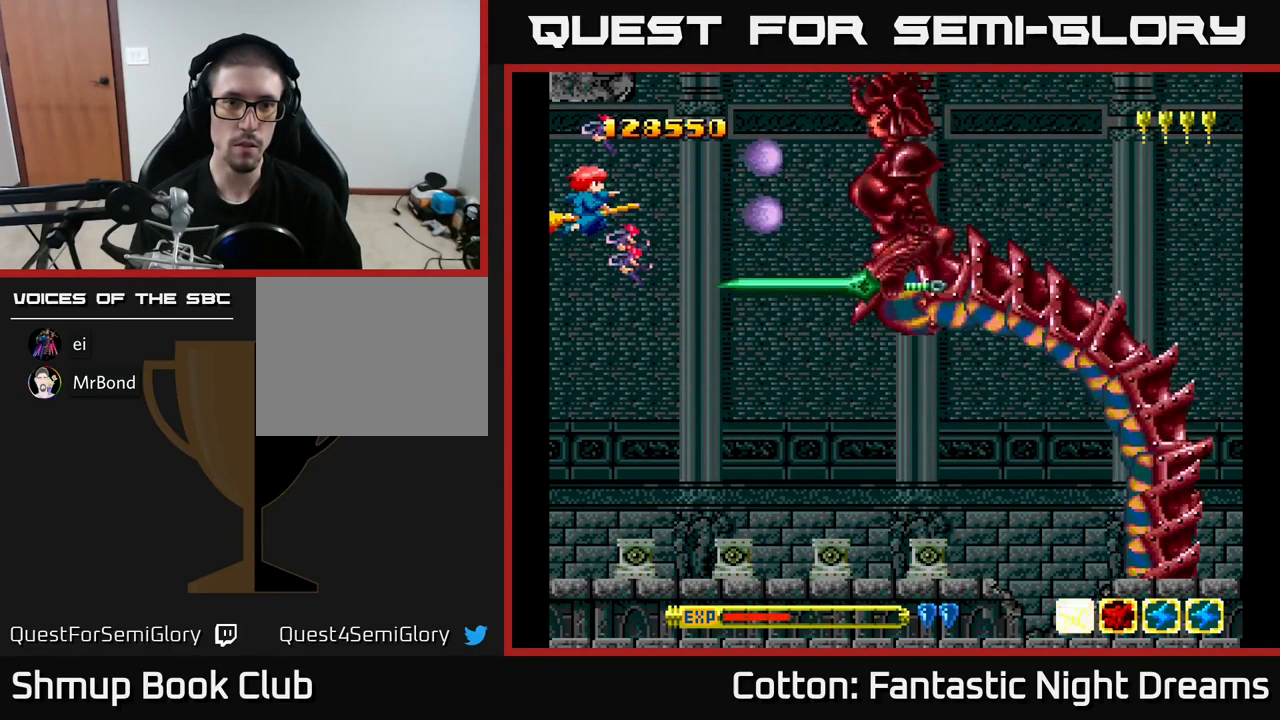
Gameplay with a controller (Xbox layout); each line is a JSON object with the inputs held at the frame after it. "events" lists button and stick changes between this image and that frame as [ms after this image, input, new state], when the widget could be followed in between. Not read: left_stick.
{"buttons": ["Y"], "right_stick": "center", "events": []}
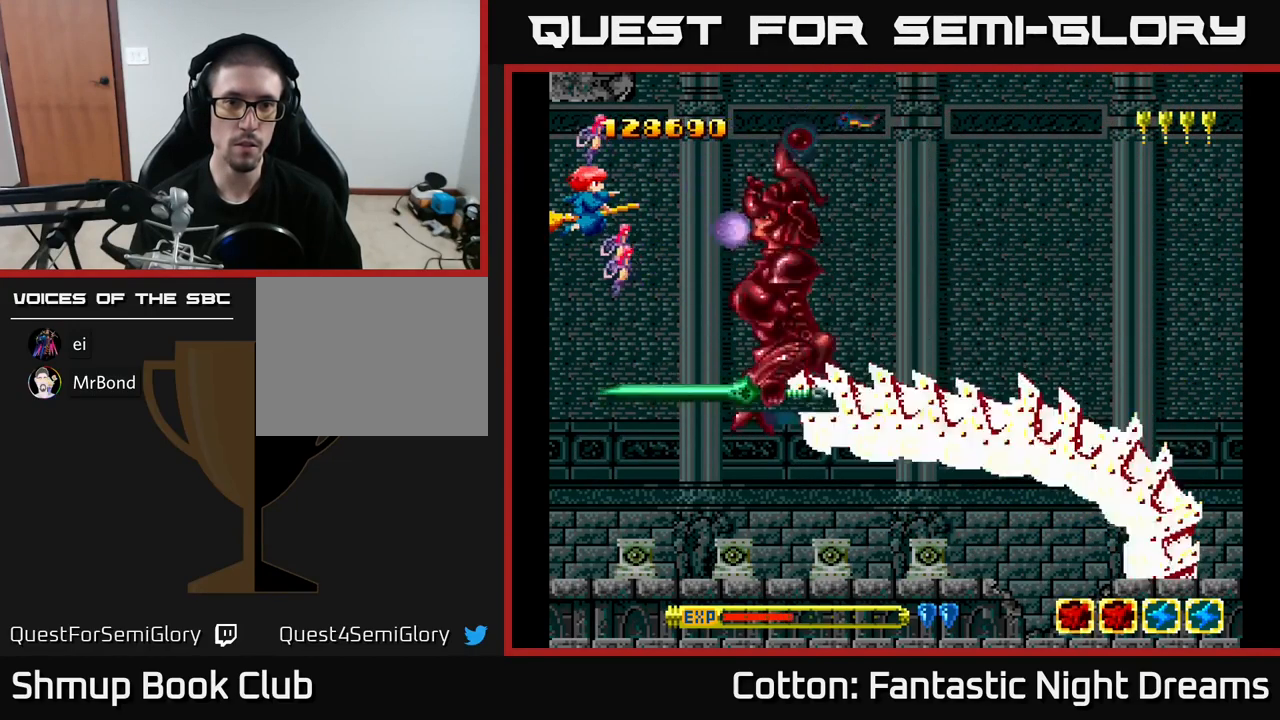
{"buttons": ["Y"], "right_stick": "center", "events": []}
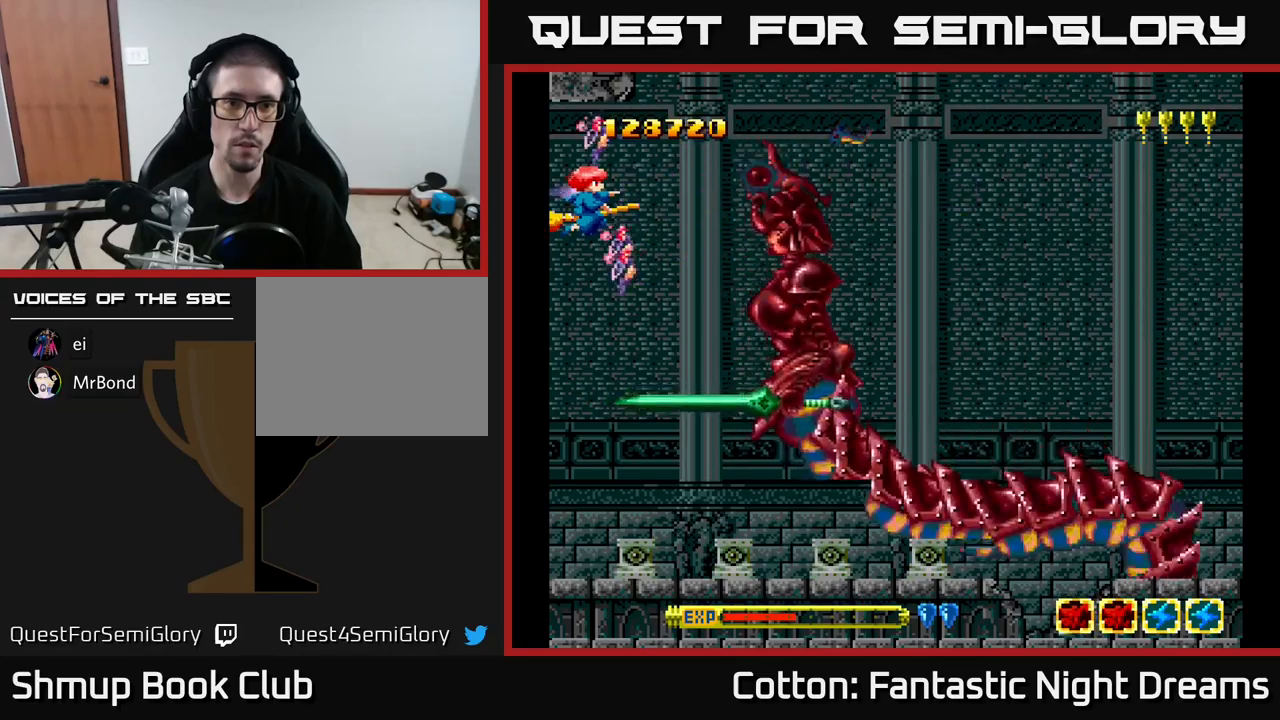
{"buttons": ["Y", "DPAD_DOWN"], "right_stick": "center", "events": [[400, "DPAD_DOWN", "down"]]}
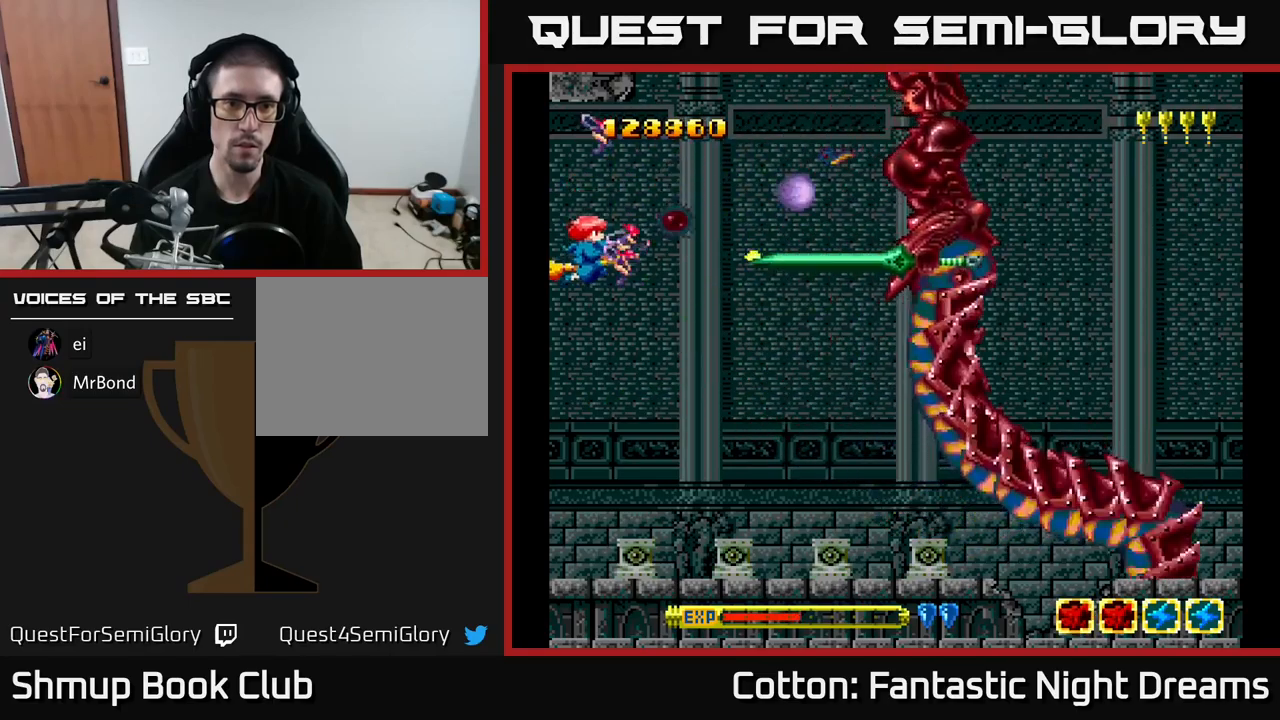
{"buttons": ["Y"], "right_stick": "center", "events": [[134, "DPAD_DOWN", "up"], [200, "DPAD_DOWN", "down"], [334, "DPAD_DOWN", "up"]]}
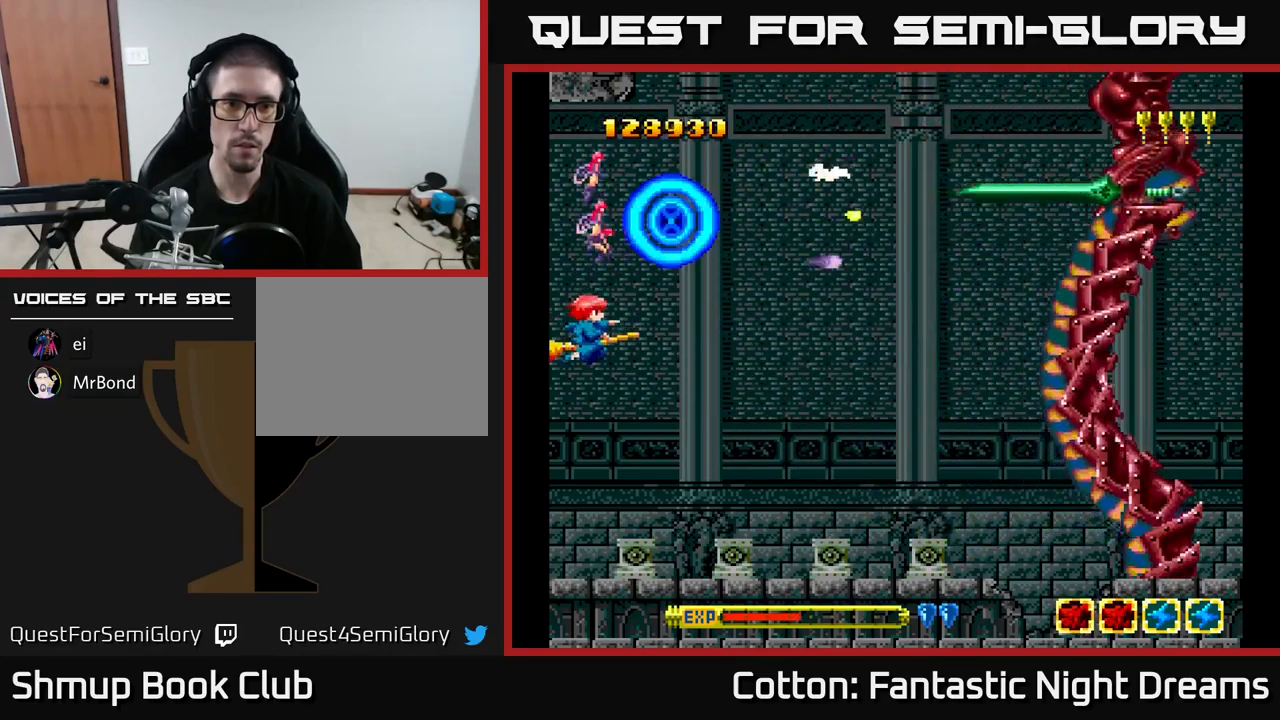
{"buttons": ["Y", "DPAD_LEFT"], "right_stick": "center", "events": [[34, "DPAD_UP", "down"], [434, "DPAD_LEFT", "down"], [434, "DPAD_UP", "up"]]}
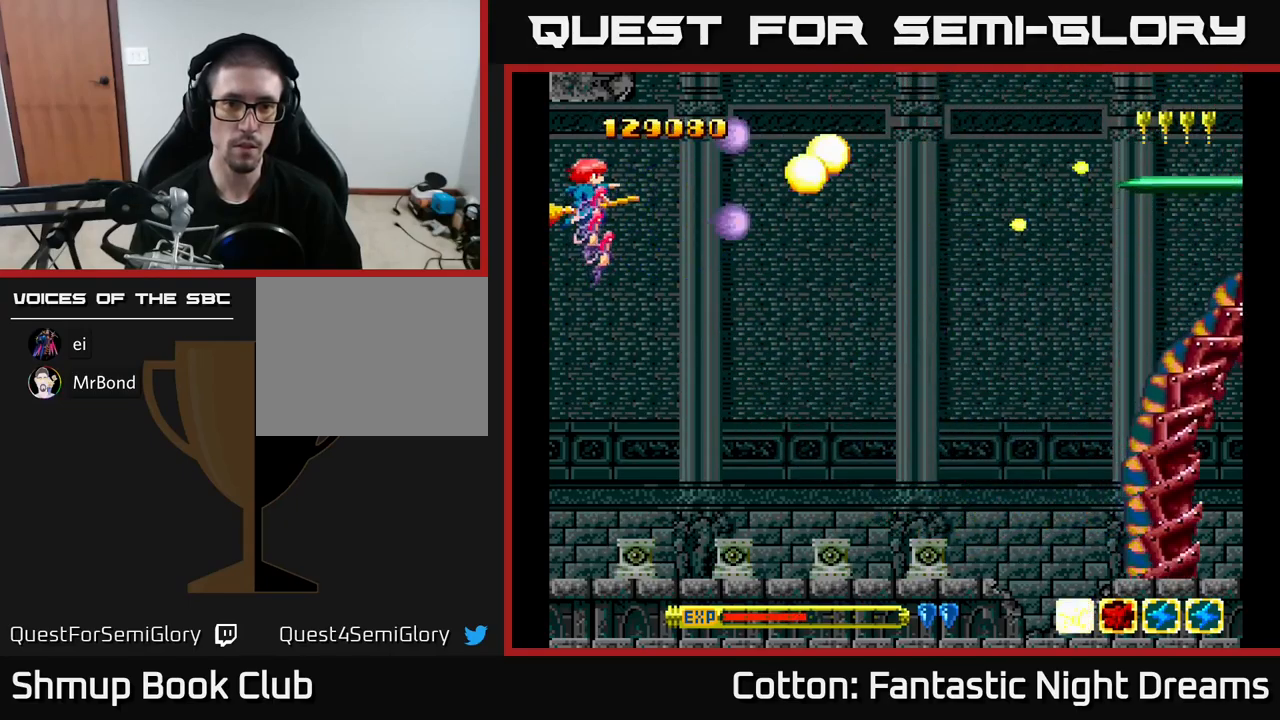
{"buttons": ["Y"], "right_stick": "center", "events": [[217, "DPAD_LEFT", "up"]]}
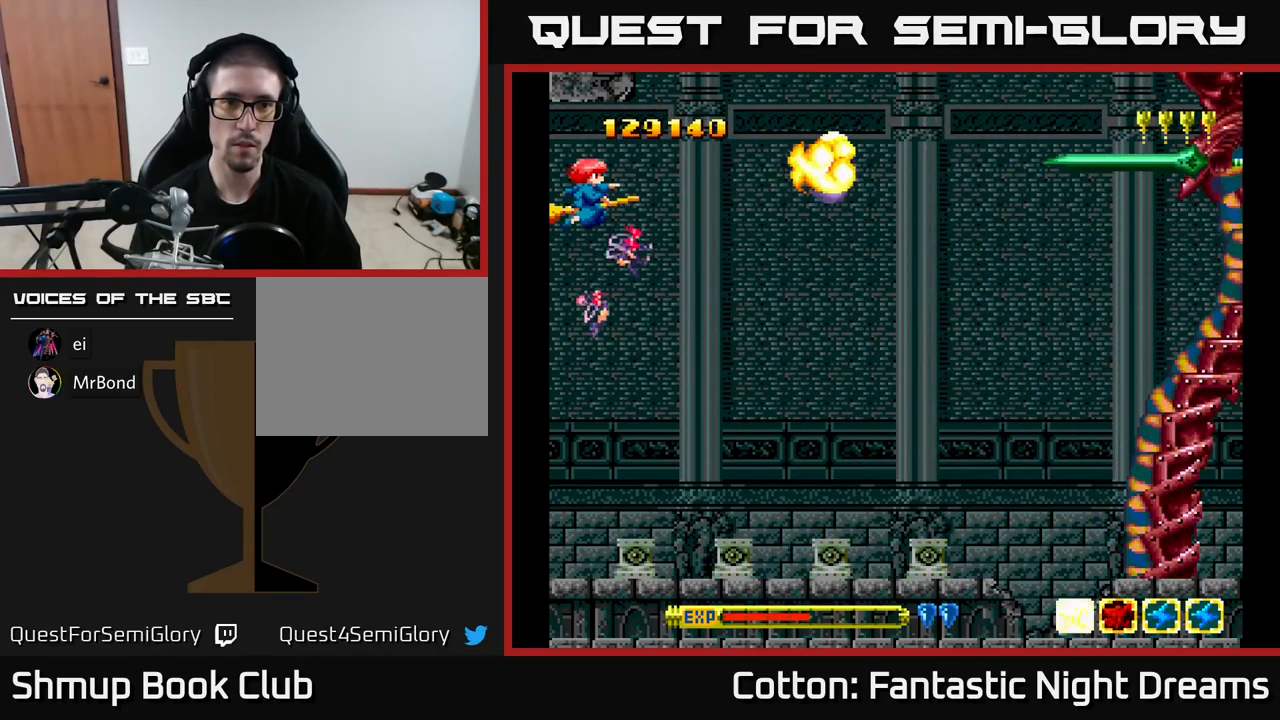
{"buttons": ["Y", "DPAD_LEFT"], "right_stick": "center", "events": [[484, "DPAD_LEFT", "down"]]}
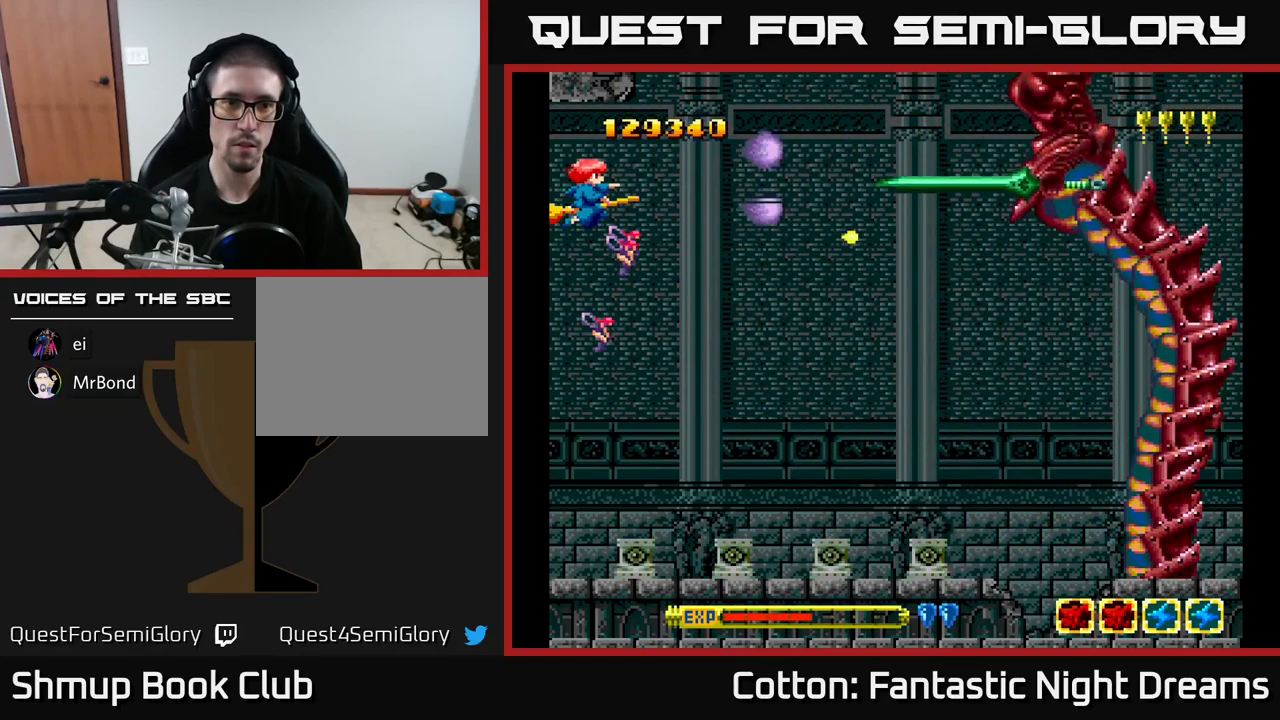
{"buttons": ["Y", "DPAD_LEFT"], "right_stick": "center", "events": [[250, "DPAD_UP", "down"], [300, "DPAD_UP", "up"]]}
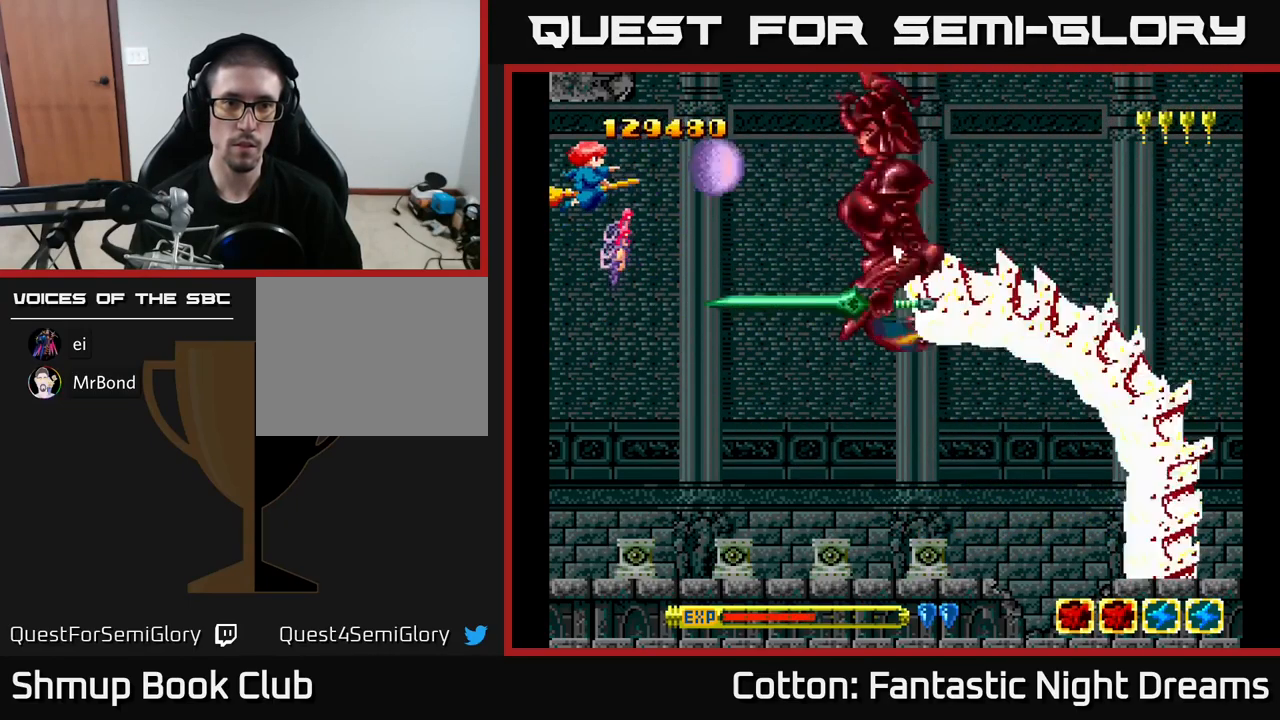
{"buttons": ["Y"], "right_stick": "center", "events": [[100, "DPAD_LEFT", "up"]]}
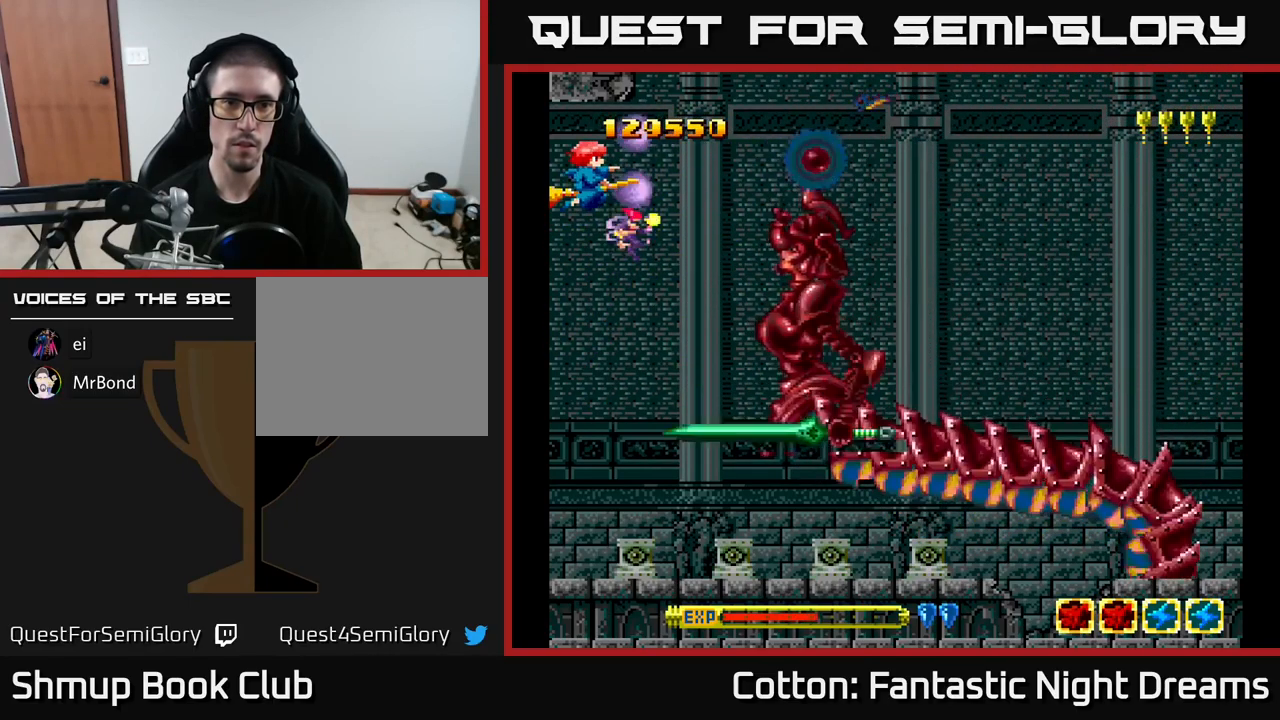
{"buttons": ["Y"], "right_stick": "center", "events": []}
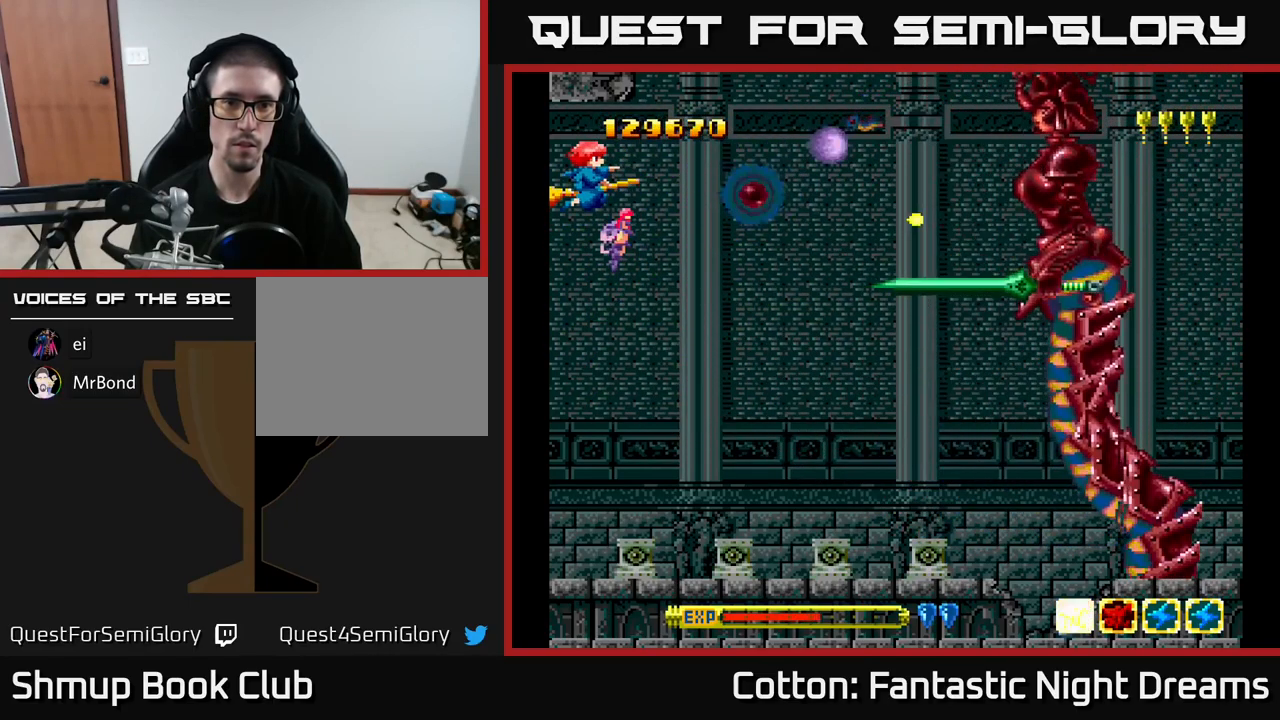
{"buttons": ["Y"], "right_stick": "center", "events": [[234, "DPAD_UP", "down"], [284, "DPAD_LEFT", "down"], [317, "DPAD_UP", "up"], [417, "DPAD_LEFT", "up"]]}
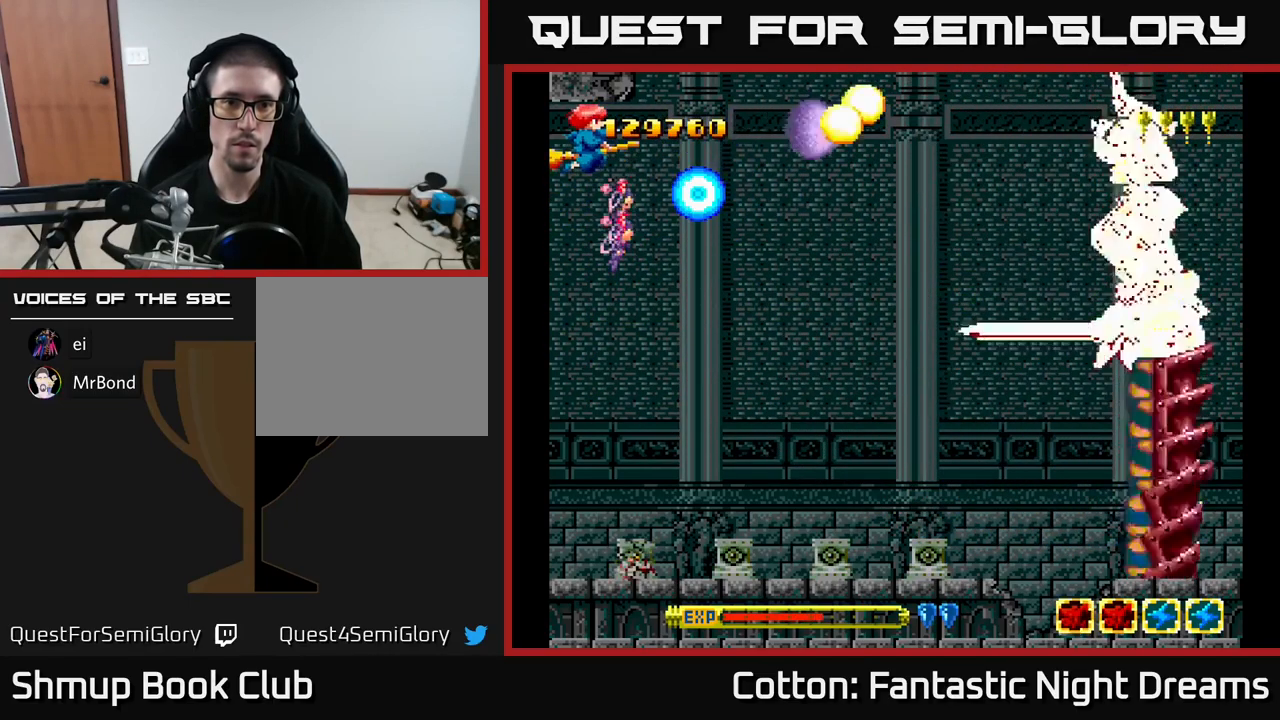
{"buttons": ["B", "Y", "DPAD_DOWN"], "right_stick": "center", "events": [[267, "DPAD_DOWN", "down"], [467, "B", "down"]]}
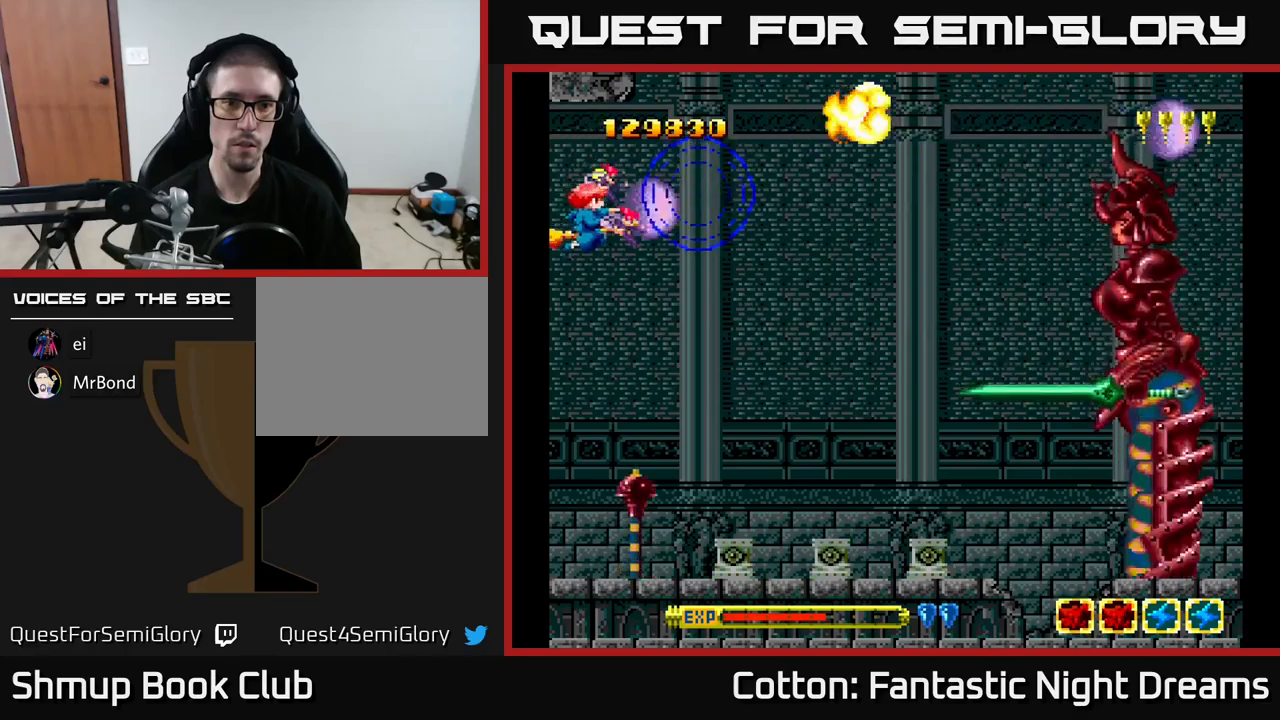
{"buttons": ["B", "Y", "DPAD_DOWN"], "right_stick": "center", "events": []}
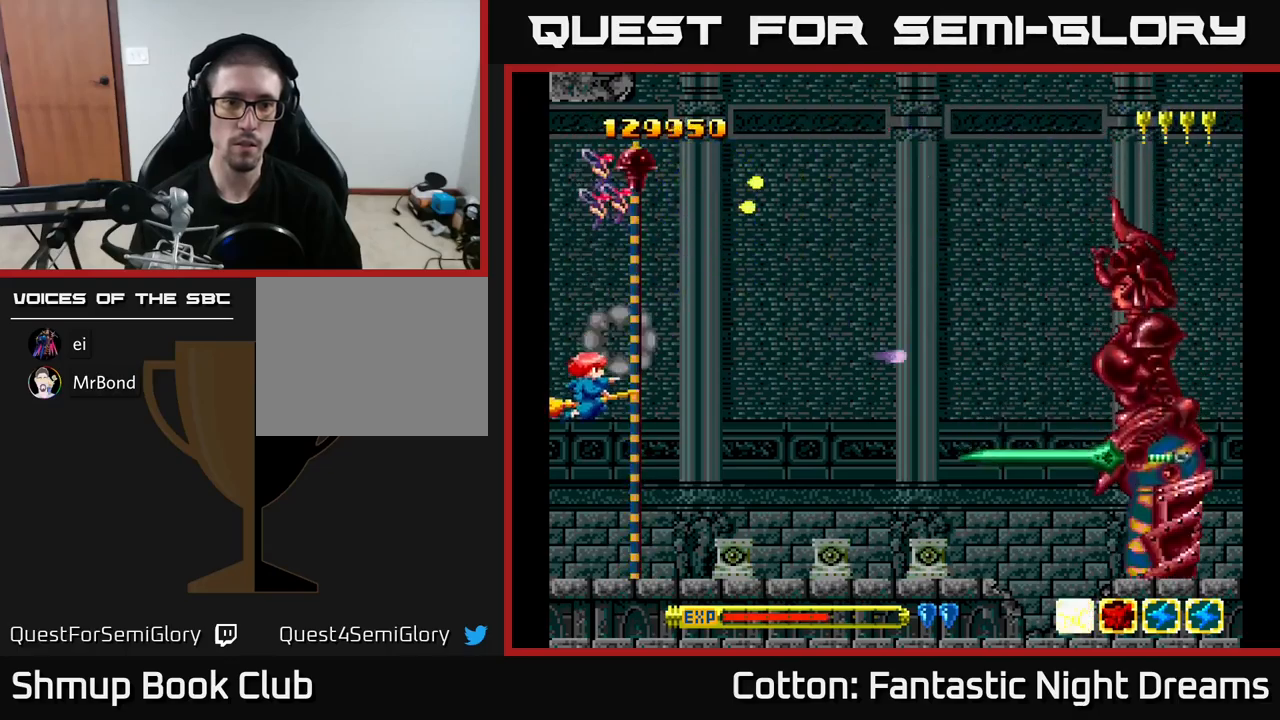
{"buttons": ["B", "Y"], "right_stick": "center", "events": [[450, "DPAD_DOWN", "up"]]}
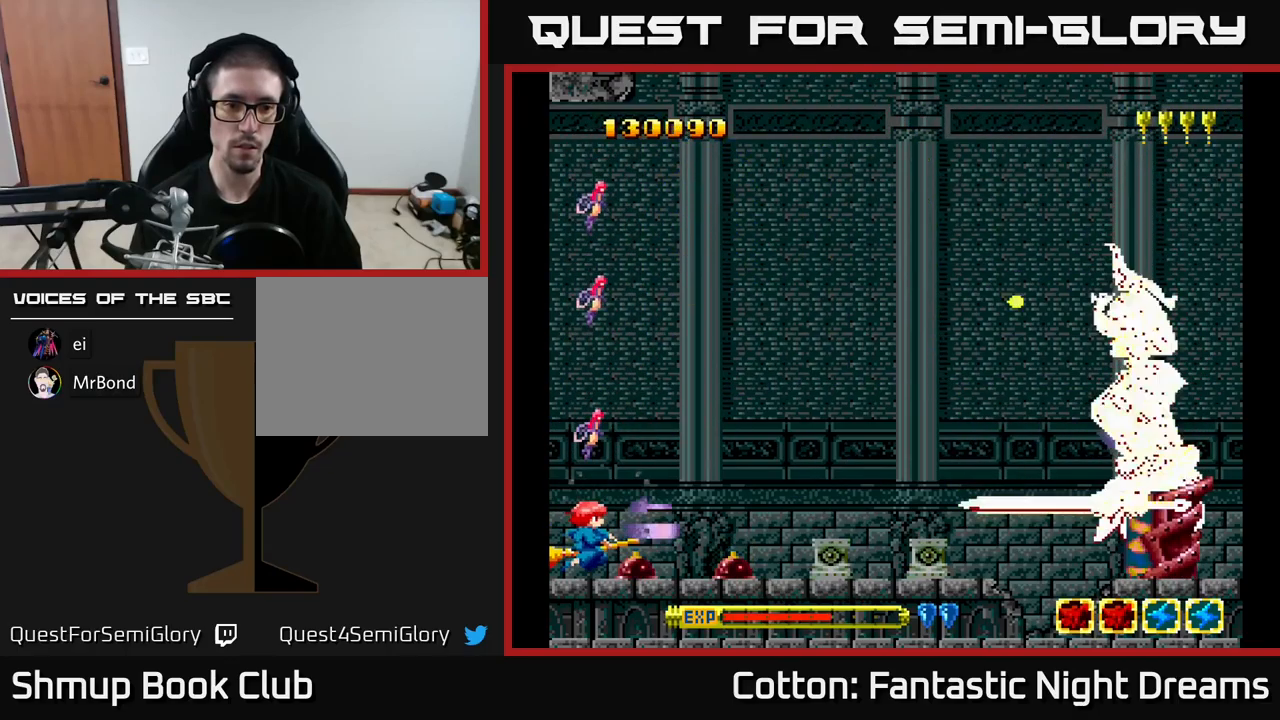
{"buttons": ["B", "Y"], "right_stick": "center", "events": []}
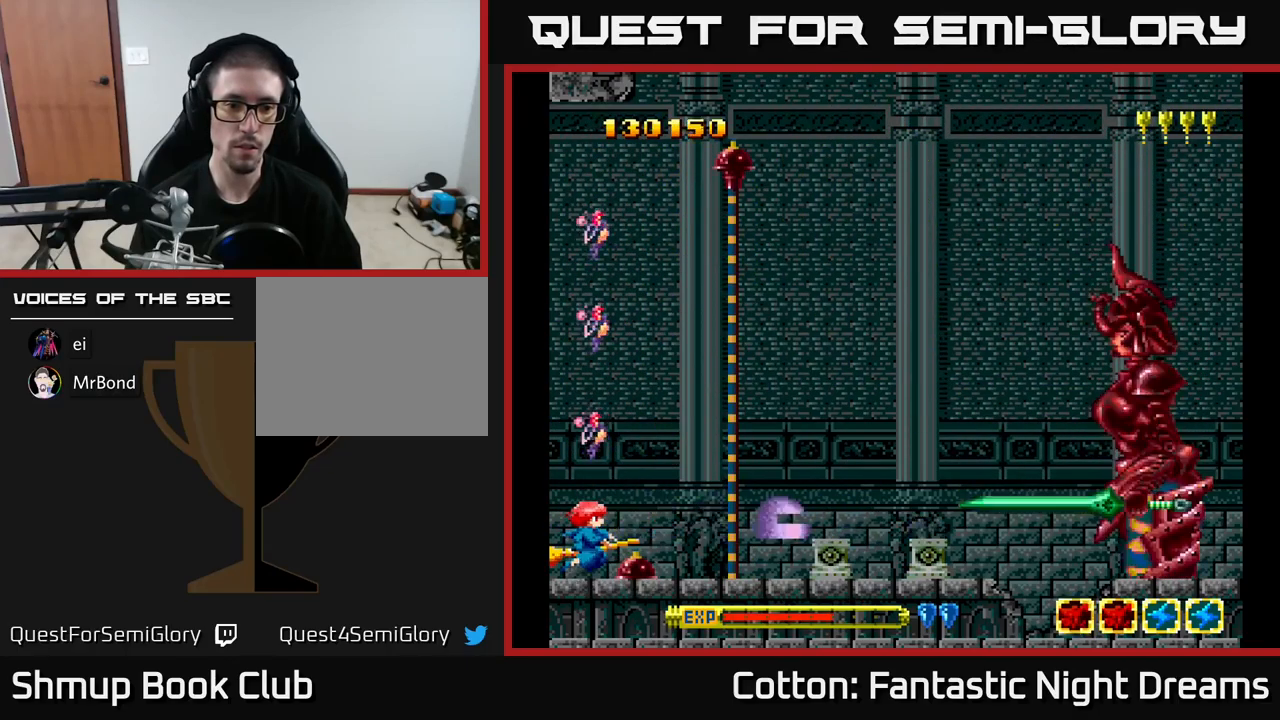
{"buttons": ["B", "Y"], "right_stick": "center", "events": []}
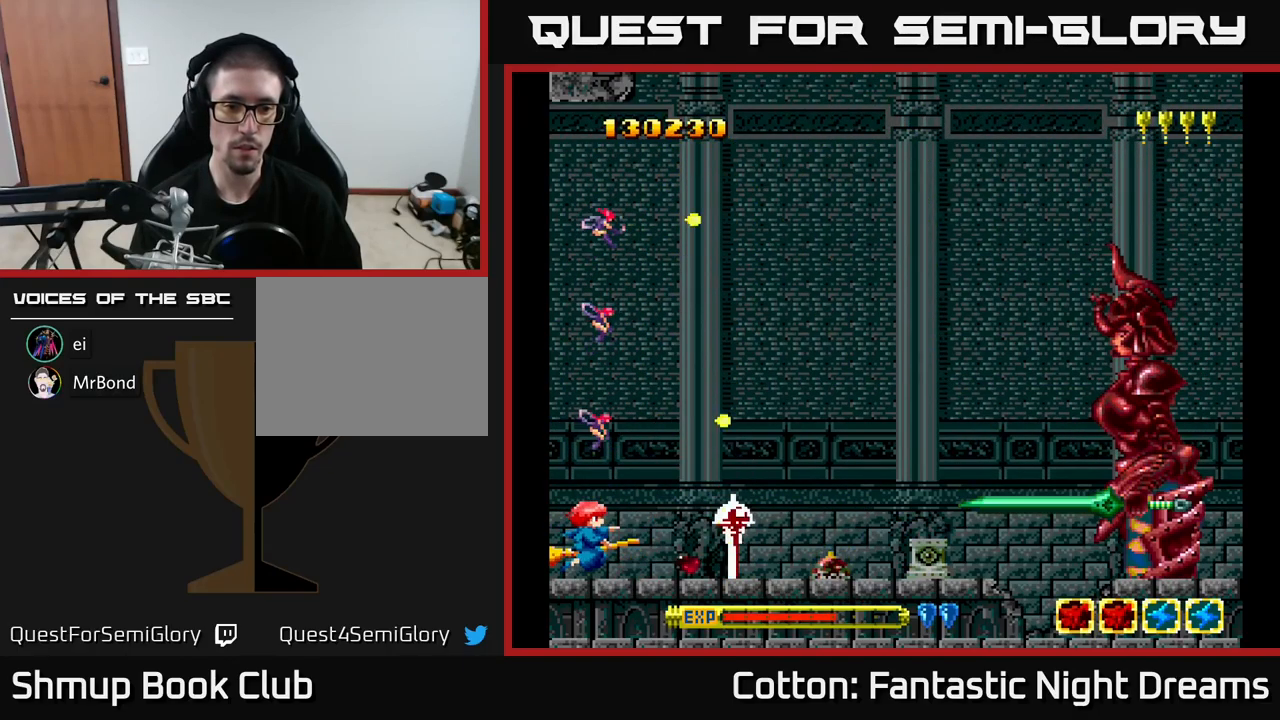
{"buttons": ["B", "Y"], "right_stick": "center", "events": []}
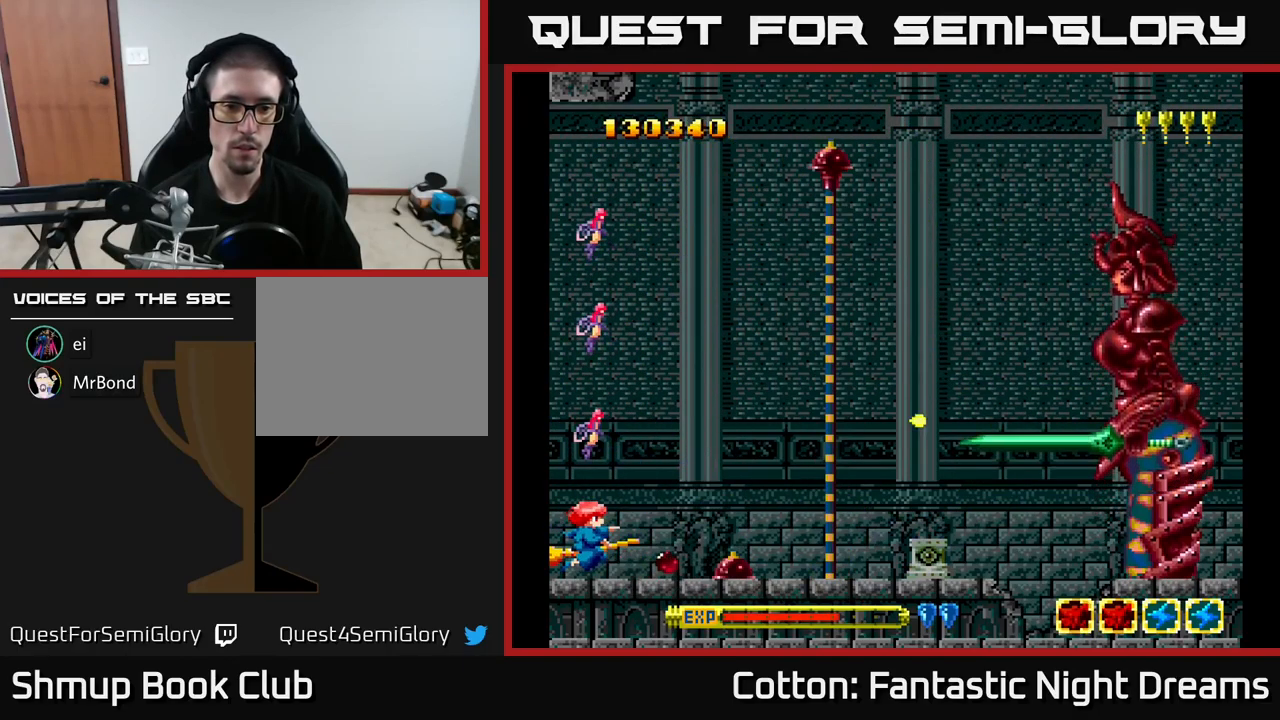
{"buttons": ["B", "Y"], "right_stick": "center", "events": []}
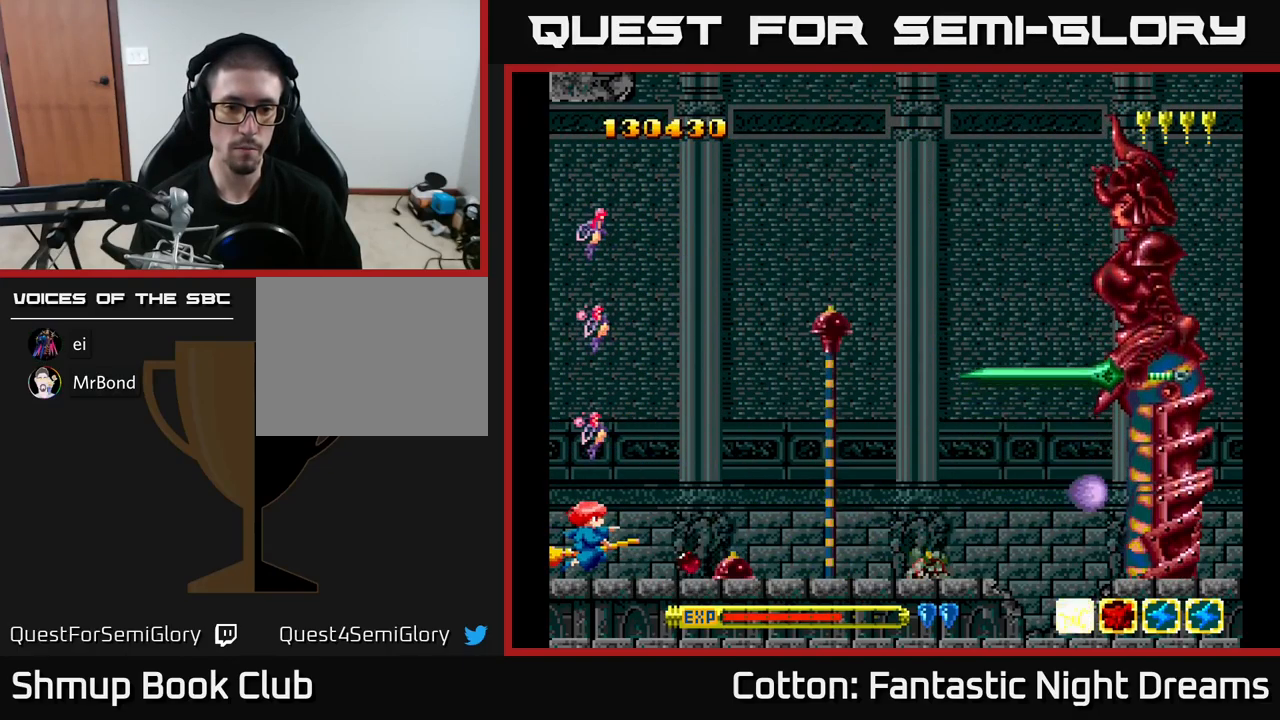
{"buttons": ["B", "Y", "DPAD_UP"], "right_stick": "center", "events": [[450, "DPAD_UP", "down"]]}
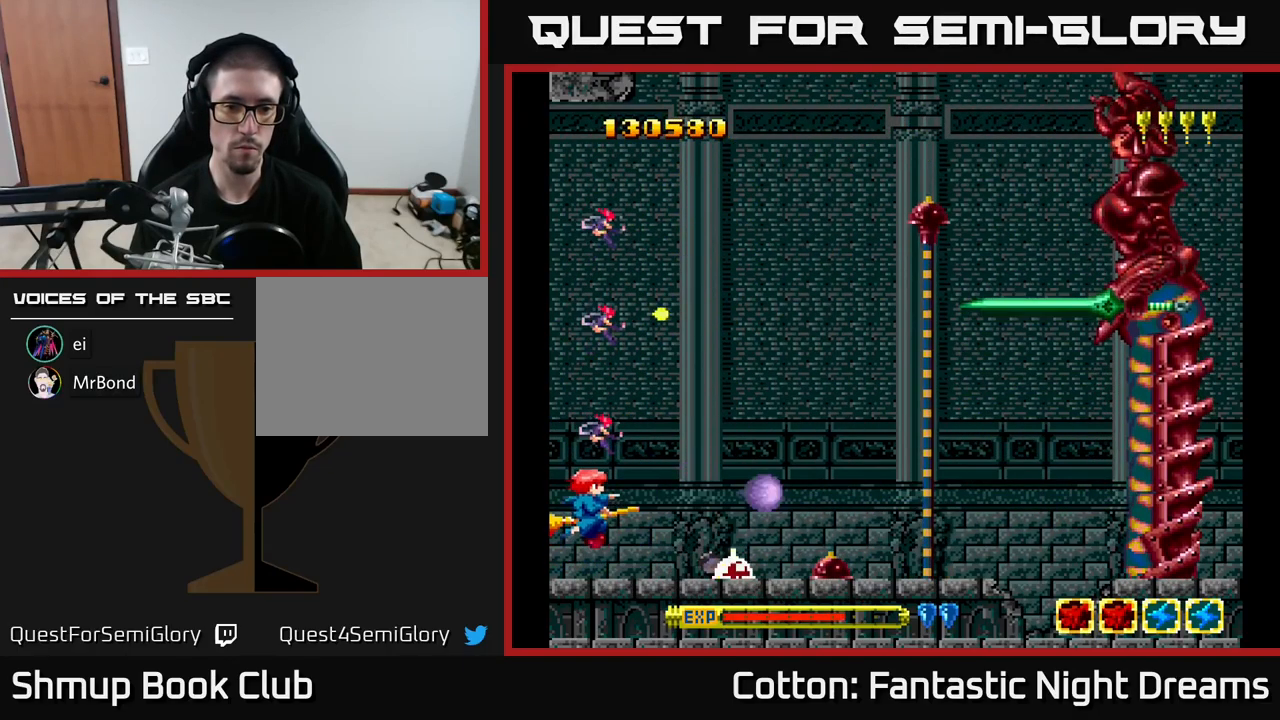
{"buttons": ["B", "Y"], "right_stick": "center", "events": [[100, "DPAD_UP", "up"], [217, "DPAD_UP", "down"], [317, "DPAD_UP", "up"]]}
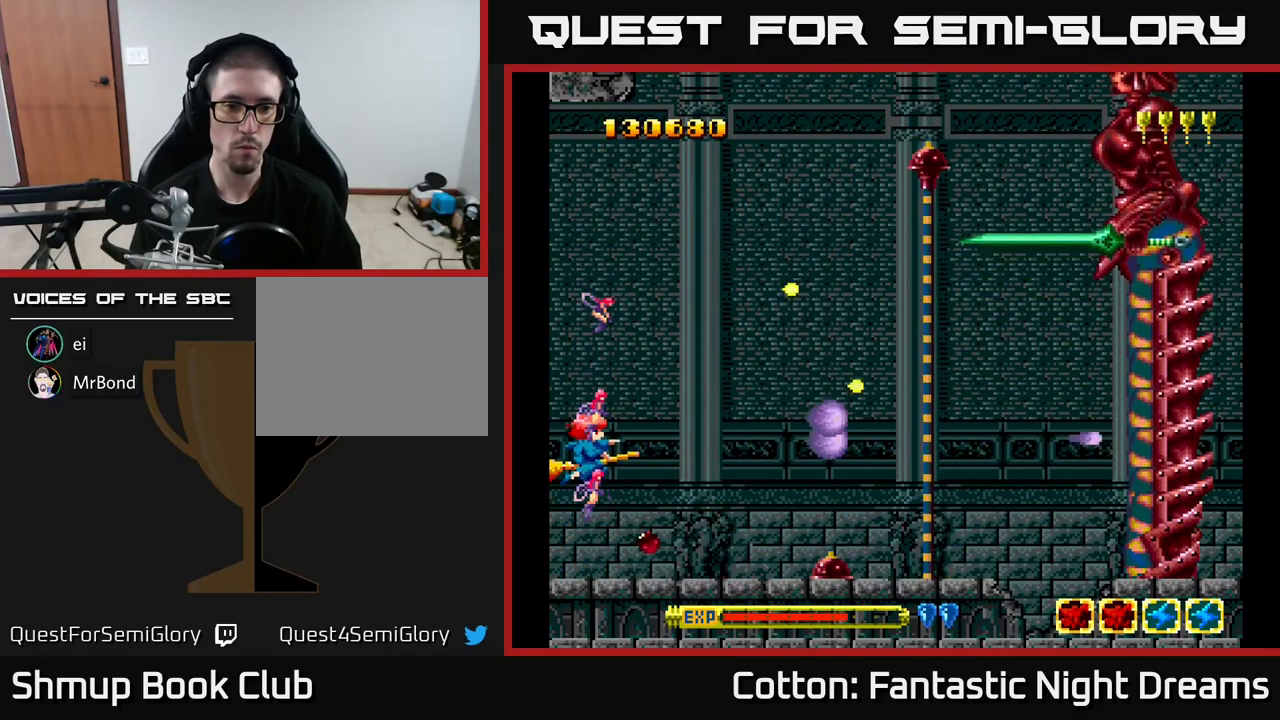
{"buttons": ["B", "Y"], "right_stick": "center", "events": [[417, "DPAD_UP", "down"], [500, "DPAD_UP", "up"]]}
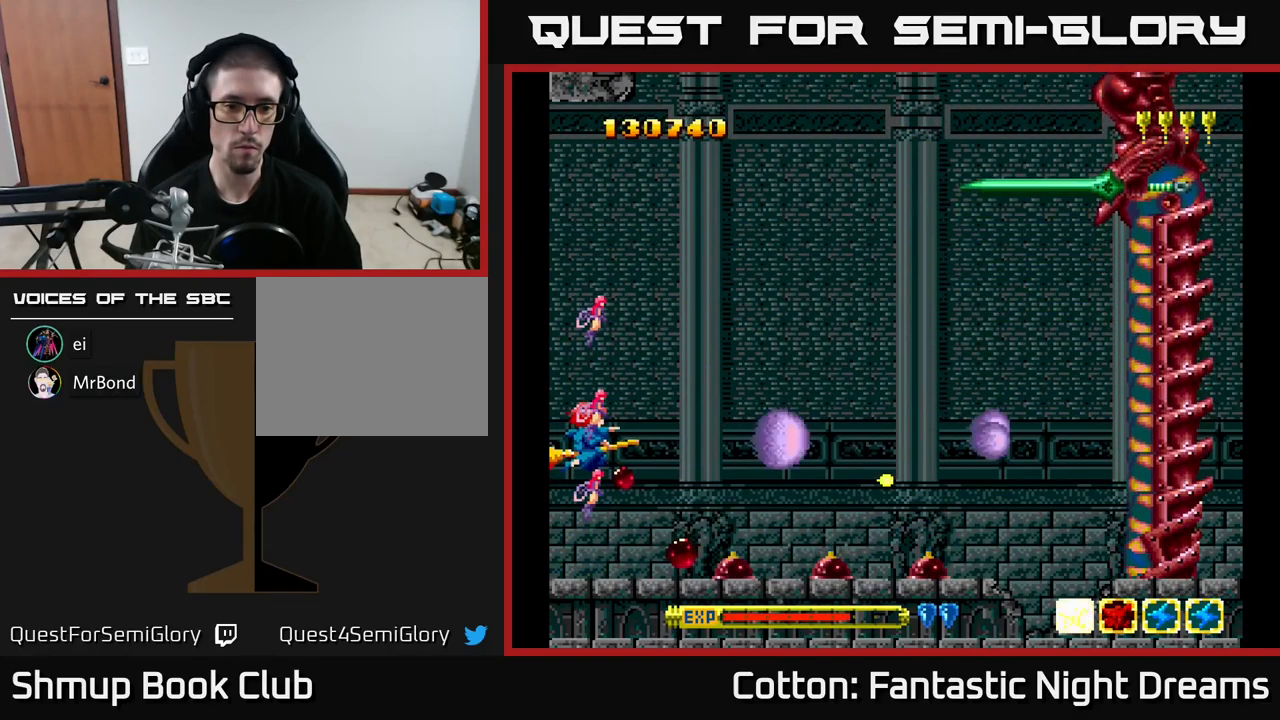
{"buttons": ["B", "Y"], "right_stick": "center", "events": []}
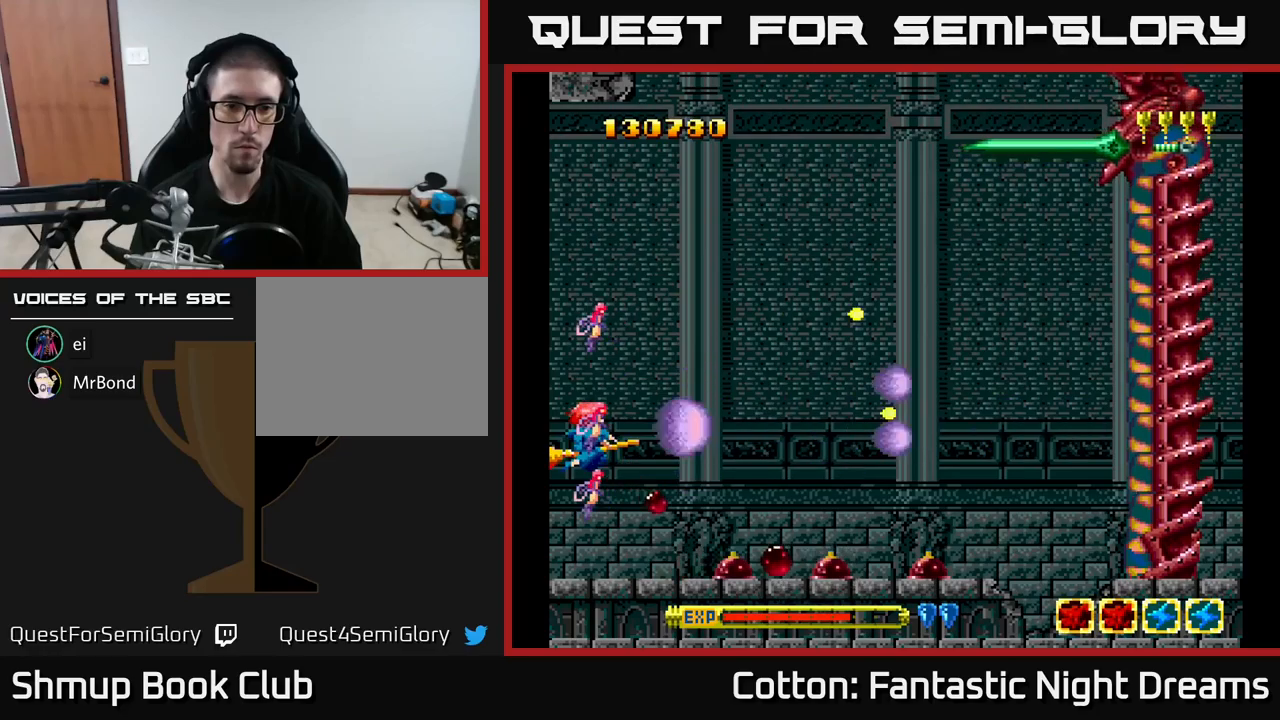
{"buttons": ["B", "Y"], "right_stick": "center", "events": [[33, "DPAD_UP", "down"], [167, "DPAD_UP", "up"]]}
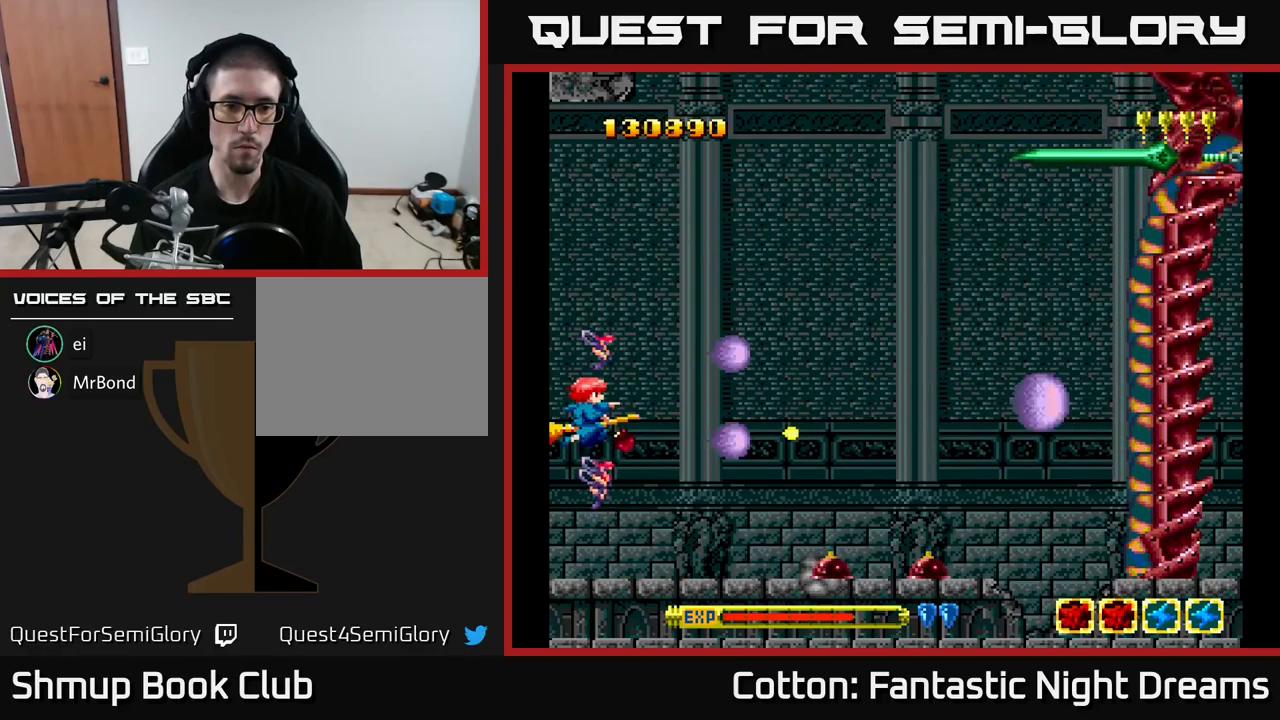
{"buttons": ["B", "Y"], "right_stick": "center", "events": []}
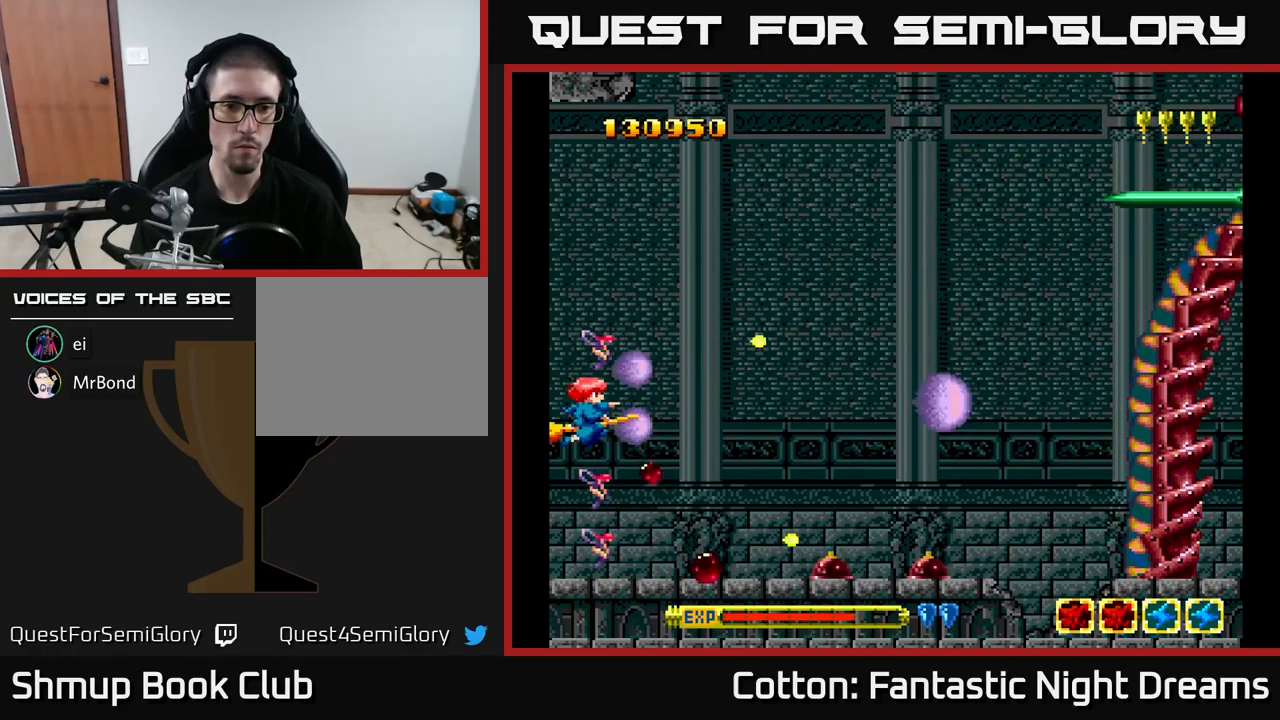
{"buttons": ["B", "Y"], "right_stick": "center", "events": [[117, "DPAD_UP", "down"], [200, "DPAD_UP", "up"], [317, "DPAD_UP", "down"], [450, "DPAD_UP", "up"]]}
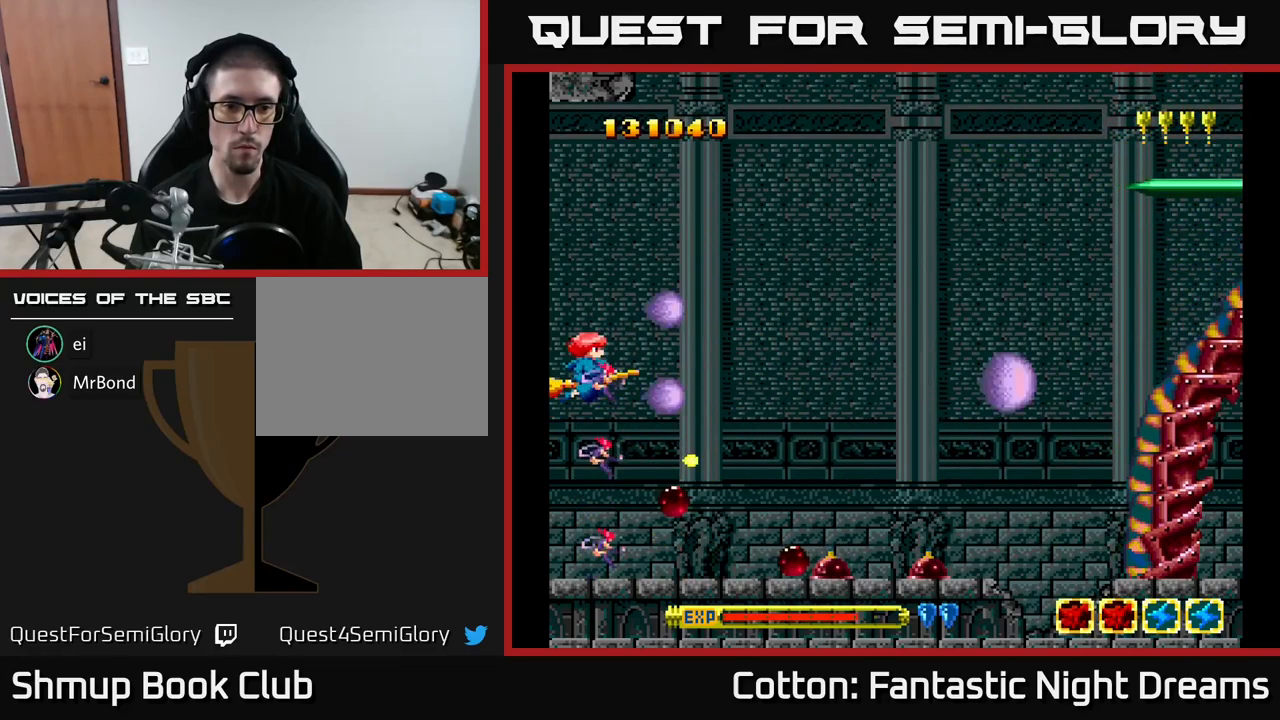
{"buttons": ["B", "Y", "DPAD_UP"], "right_stick": "center", "events": [[67, "DPAD_UP", "down"], [150, "DPAD_UP", "up"], [417, "DPAD_UP", "down"]]}
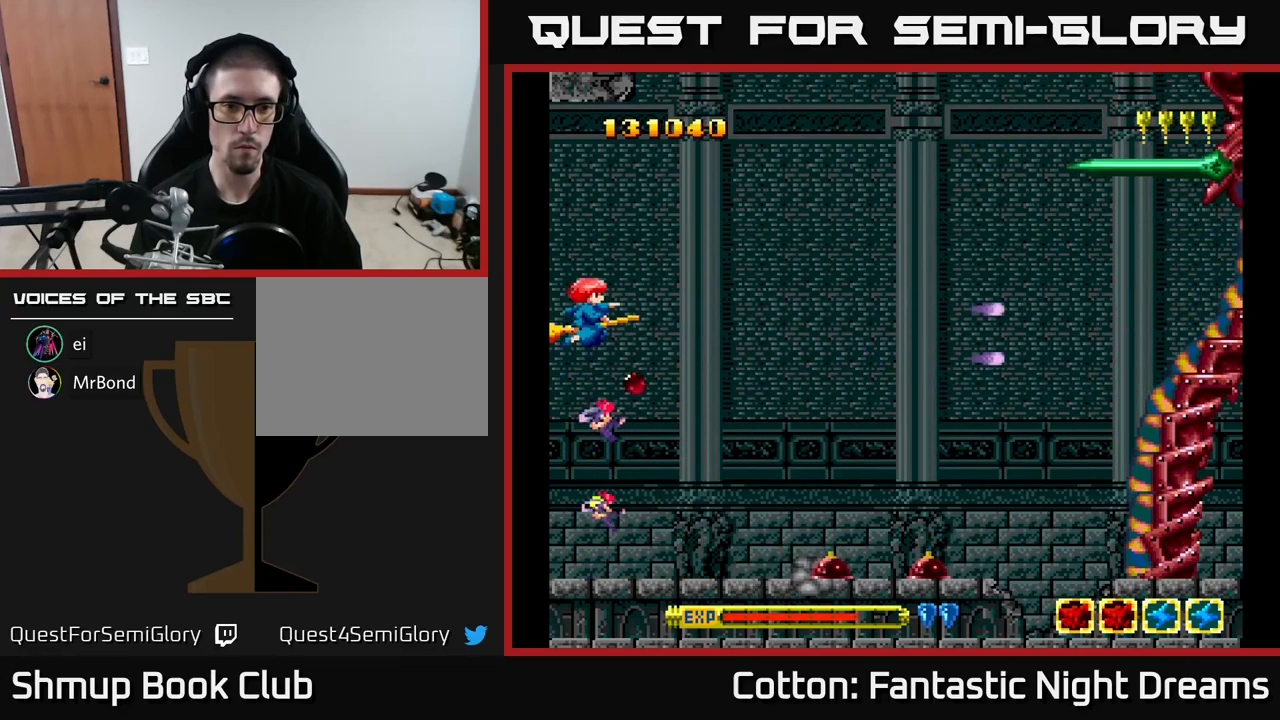
{"buttons": ["B", "Y"], "right_stick": "center", "events": [[67, "DPAD_UP", "up"], [150, "DPAD_UP", "down"], [367, "DPAD_UP", "up"]]}
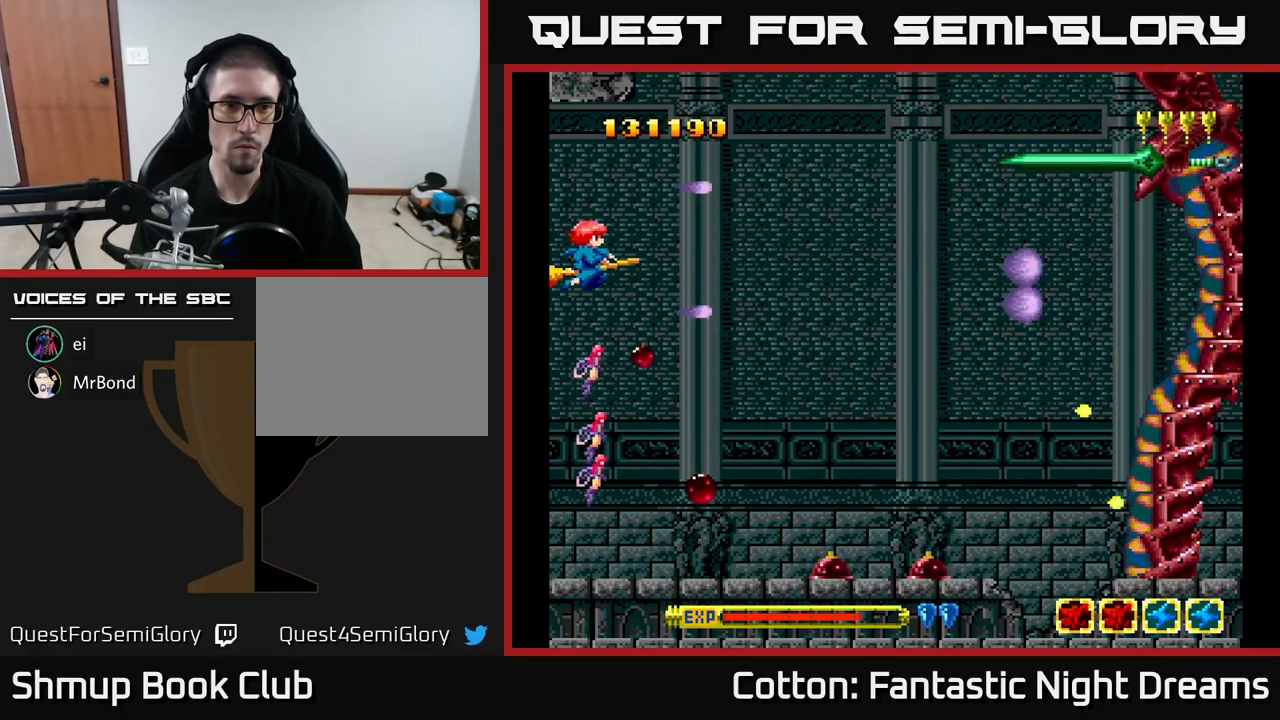
{"buttons": ["B", "Y", "DPAD_UP"], "right_stick": "center", "events": [[333, "DPAD_UP", "down"]]}
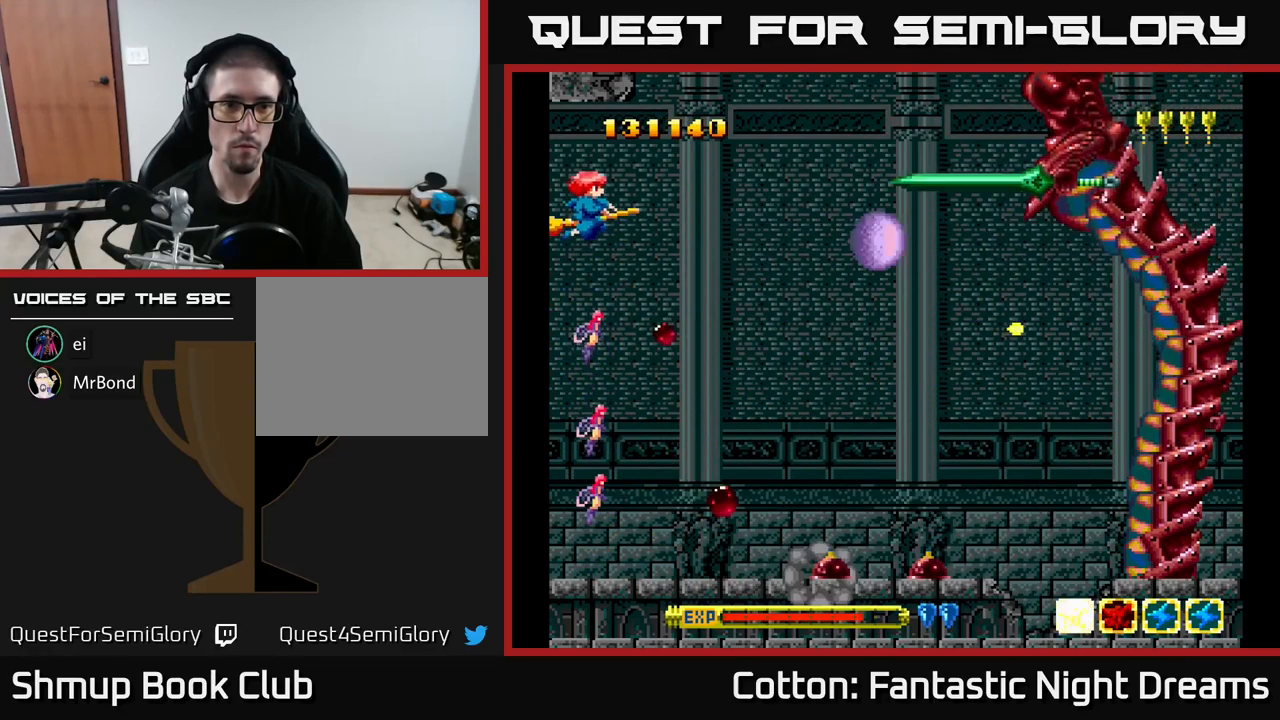
{"buttons": ["B", "Y"], "right_stick": "center", "events": [[167, "DPAD_UP", "up"], [300, "DPAD_UP", "down"], [433, "DPAD_UP", "up"]]}
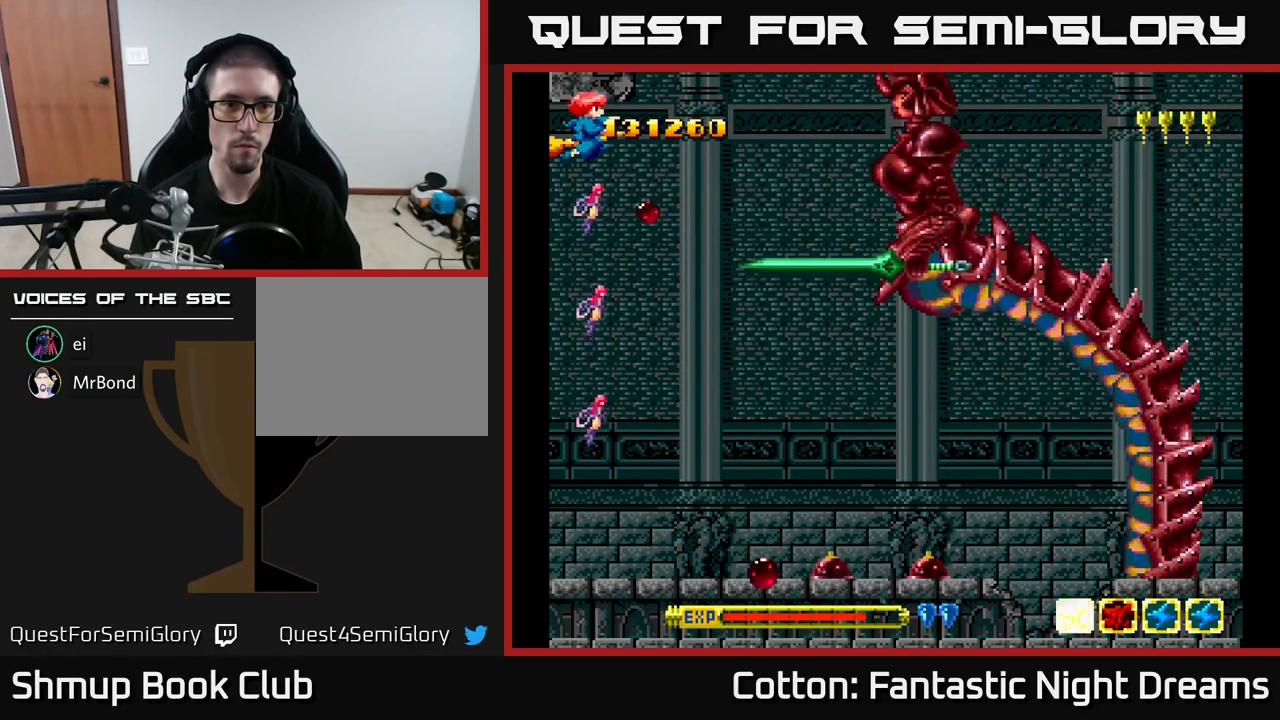
{"buttons": ["B", "Y"], "right_stick": "center", "events": []}